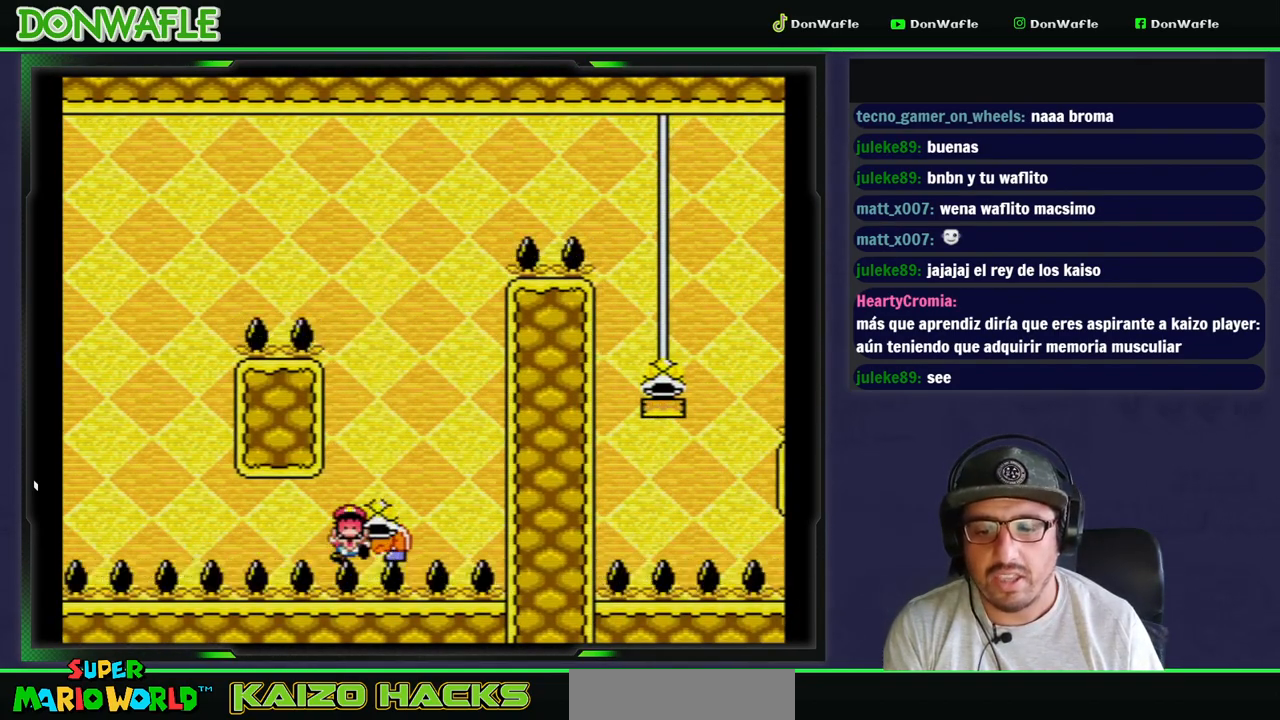
Gameplay with a controller (Nintendo layout); each line is a JSON object with the inputs held at the frame after it. "events" lists button and stick changes between this image and that frame as [ms after this image, input, new state], when the widget could be followed in between. Not read: L3 R3 START.
{"buttons": [], "events": [[17, "DPAD_RIGHT", "up"], [450, "Y", "up"], [467, "B", "up"]]}
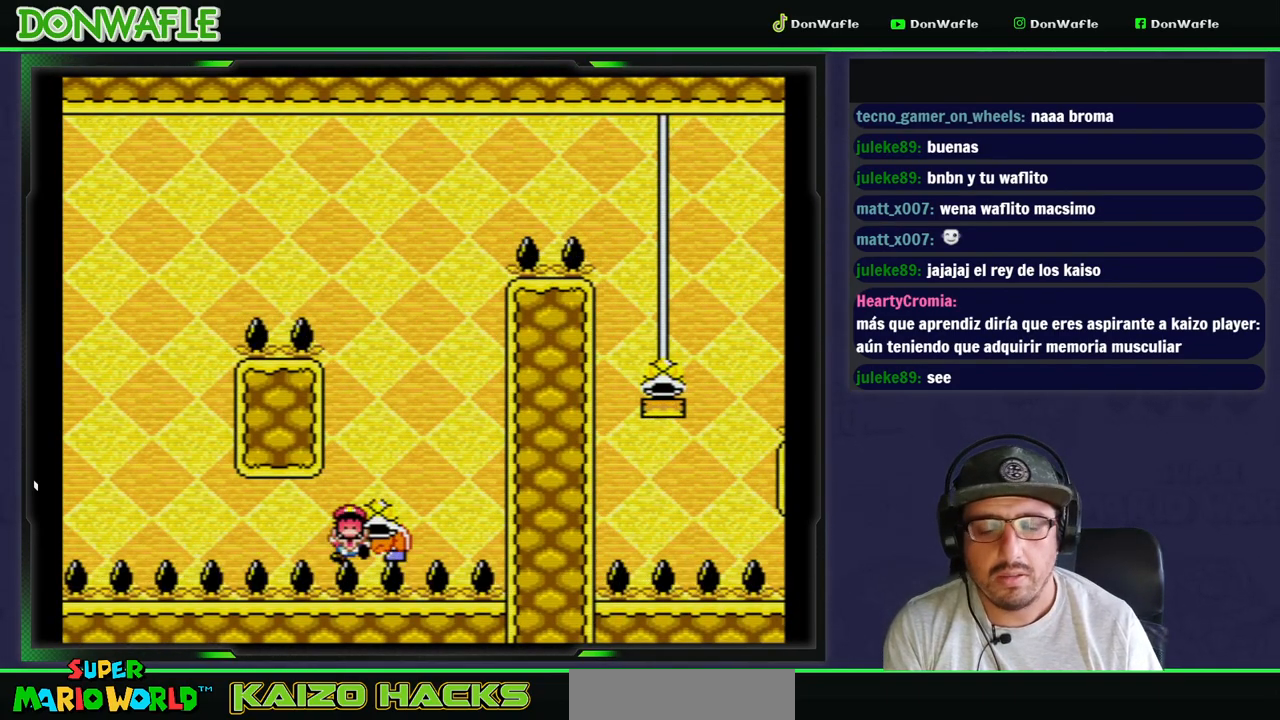
{"buttons": [], "events": [[67, "B", "down"], [167, "B", "up"], [233, "B", "down"], [283, "B", "up"], [367, "B", "down"], [433, "B", "up"]]}
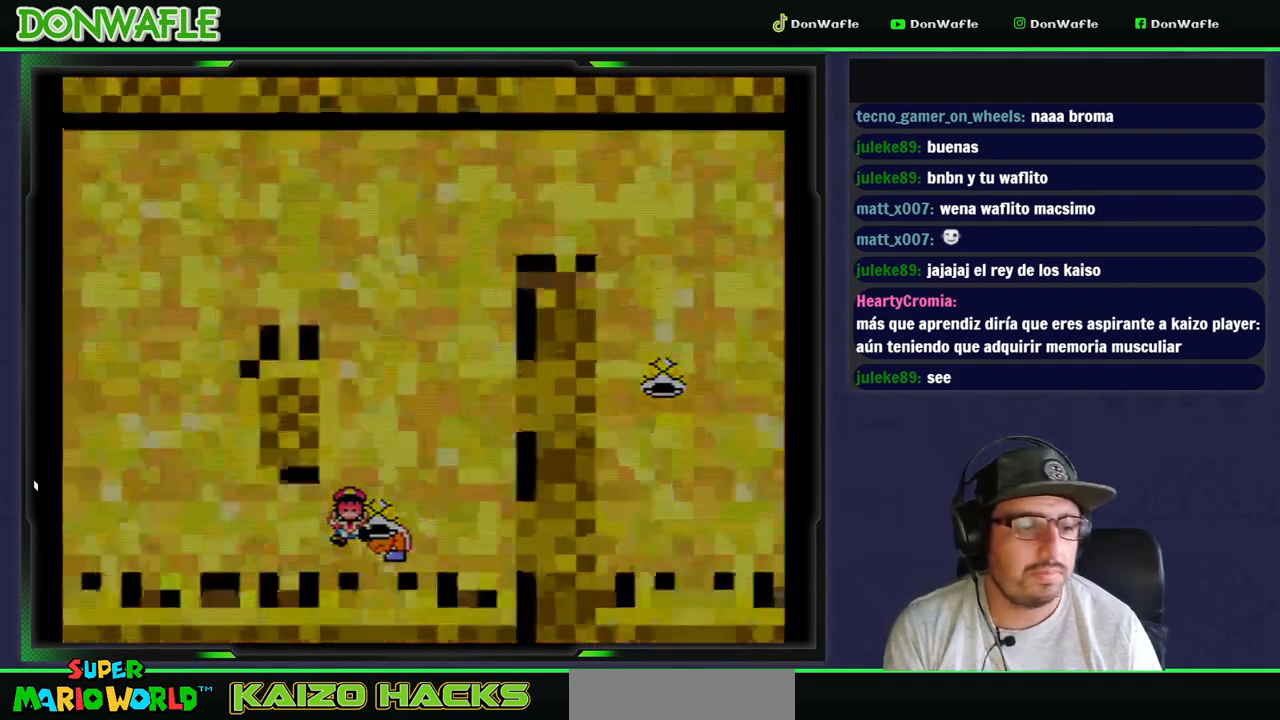
{"buttons": ["Y"], "events": [[83, "Y", "down"]]}
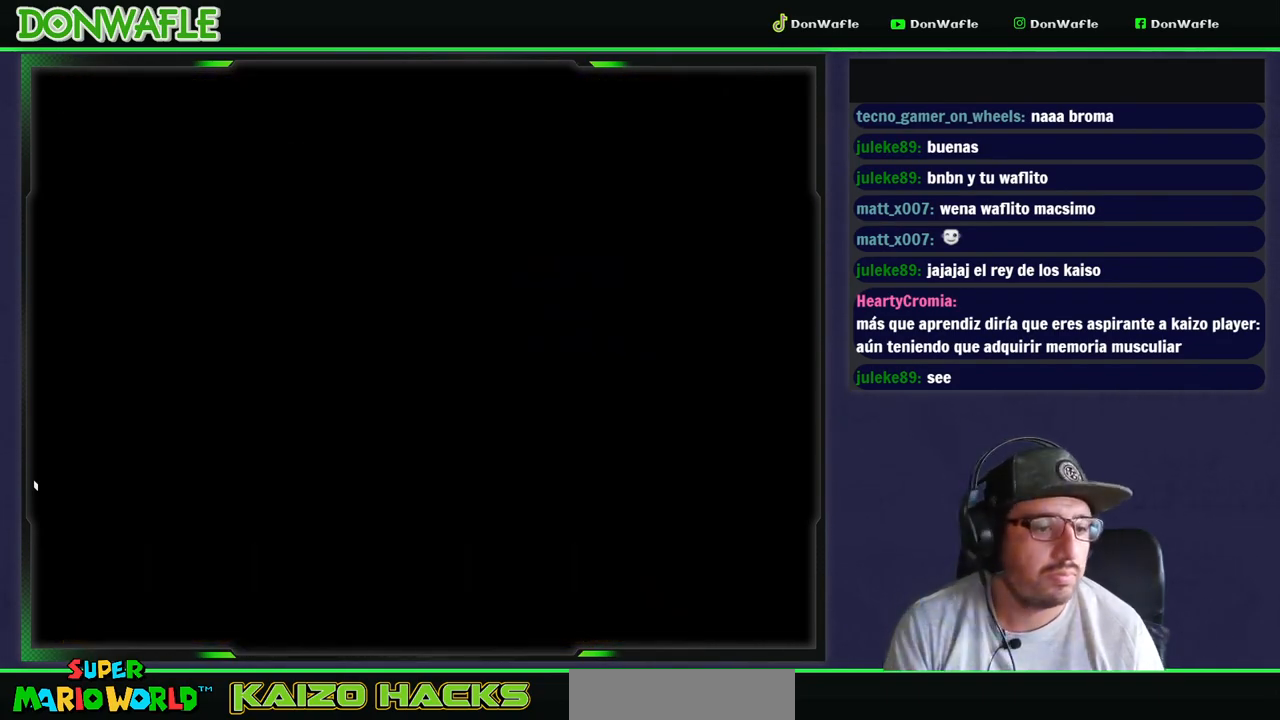
{"buttons": ["Y"], "events": []}
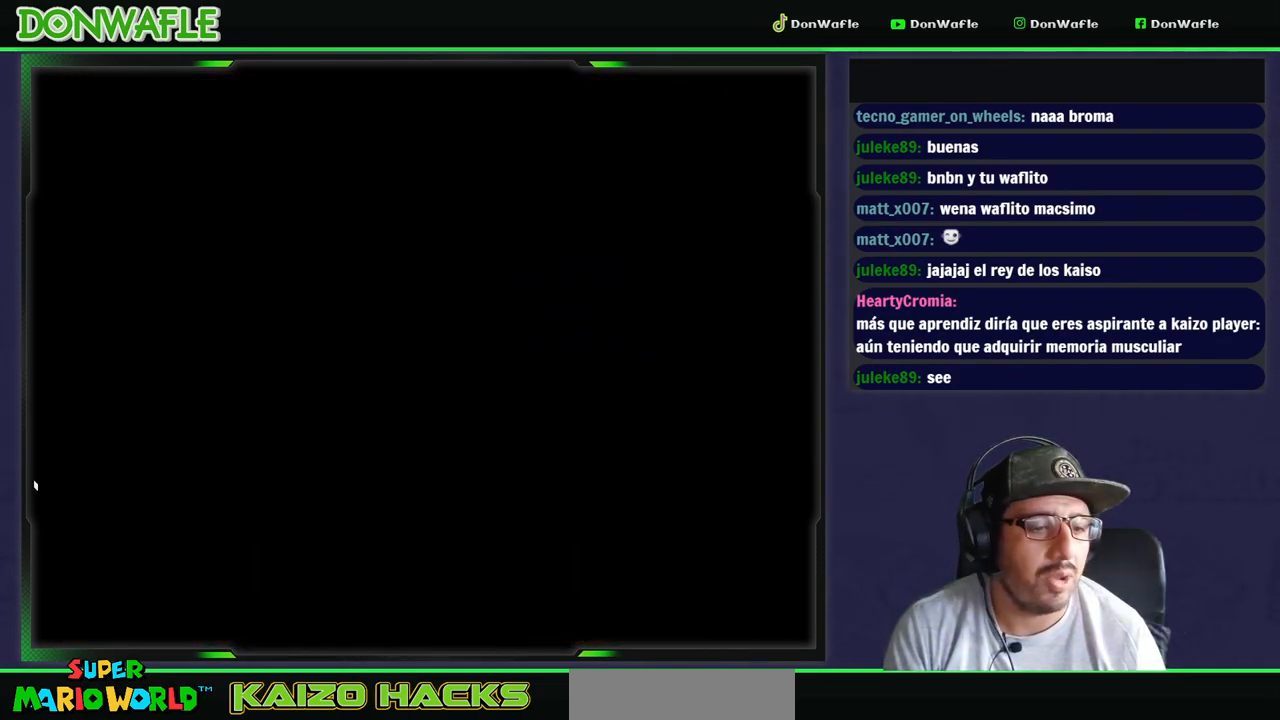
{"buttons": ["Y"], "events": []}
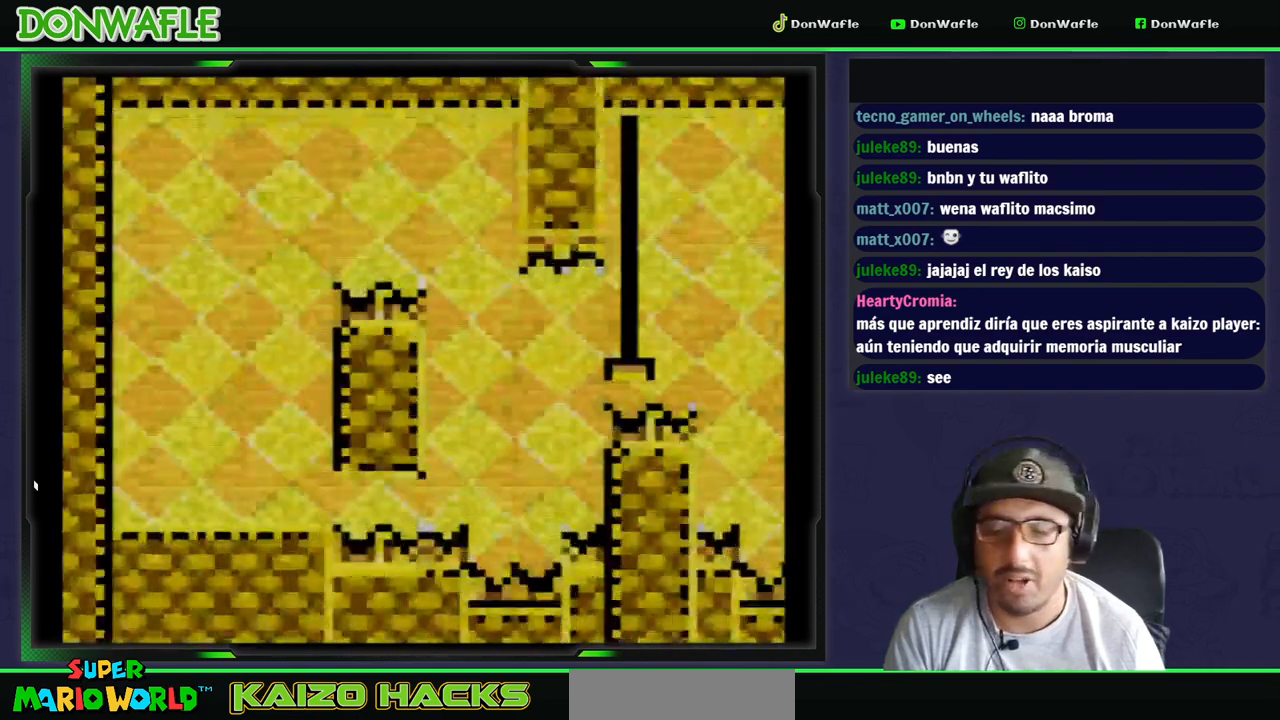
{"buttons": ["Y", "DPAD_RIGHT"], "events": [[50, "DPAD_RIGHT", "down"]]}
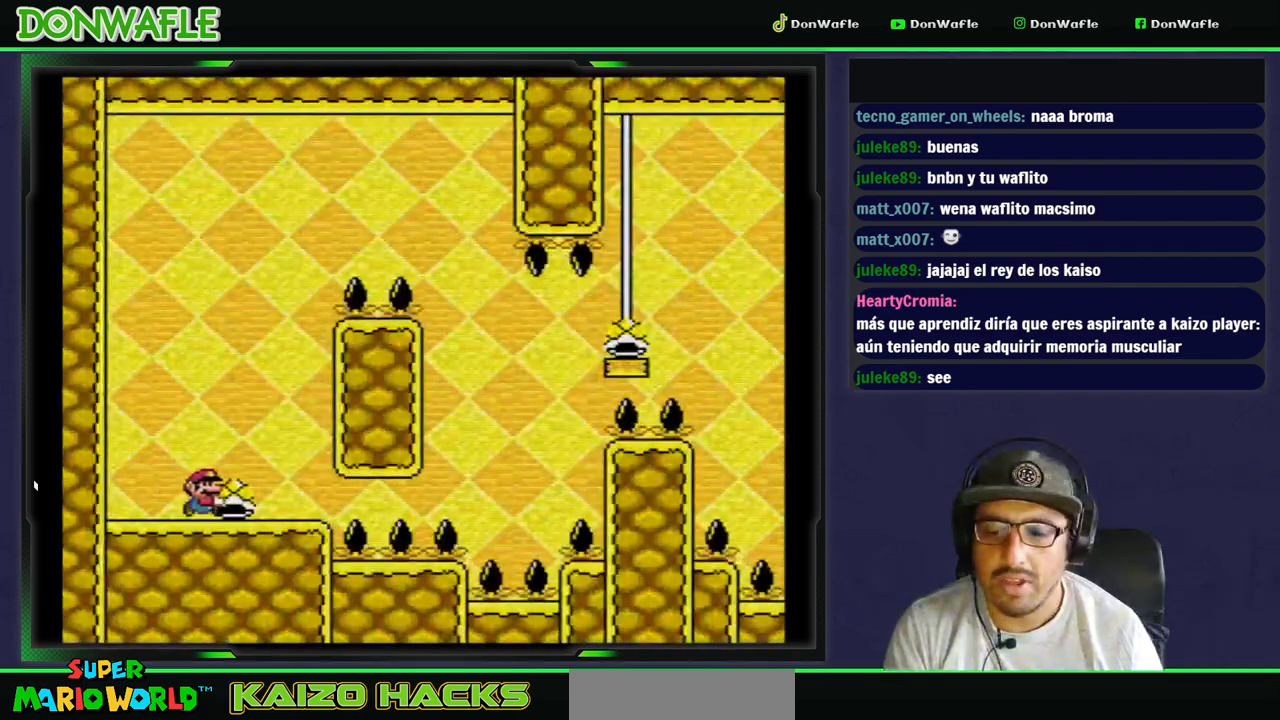
{"buttons": ["Y", "DPAD_LEFT"]}
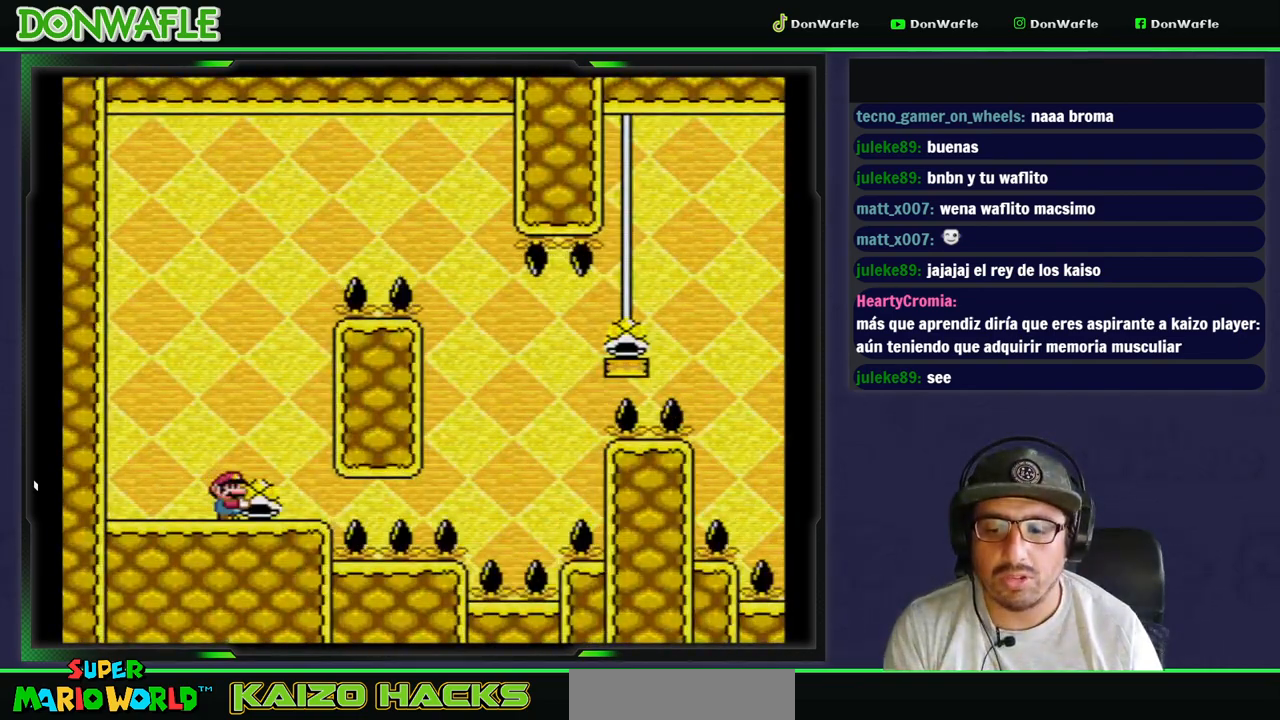
{"buttons": ["B", "Y", "DPAD_LEFT"], "events": [[50, "B", "down"]]}
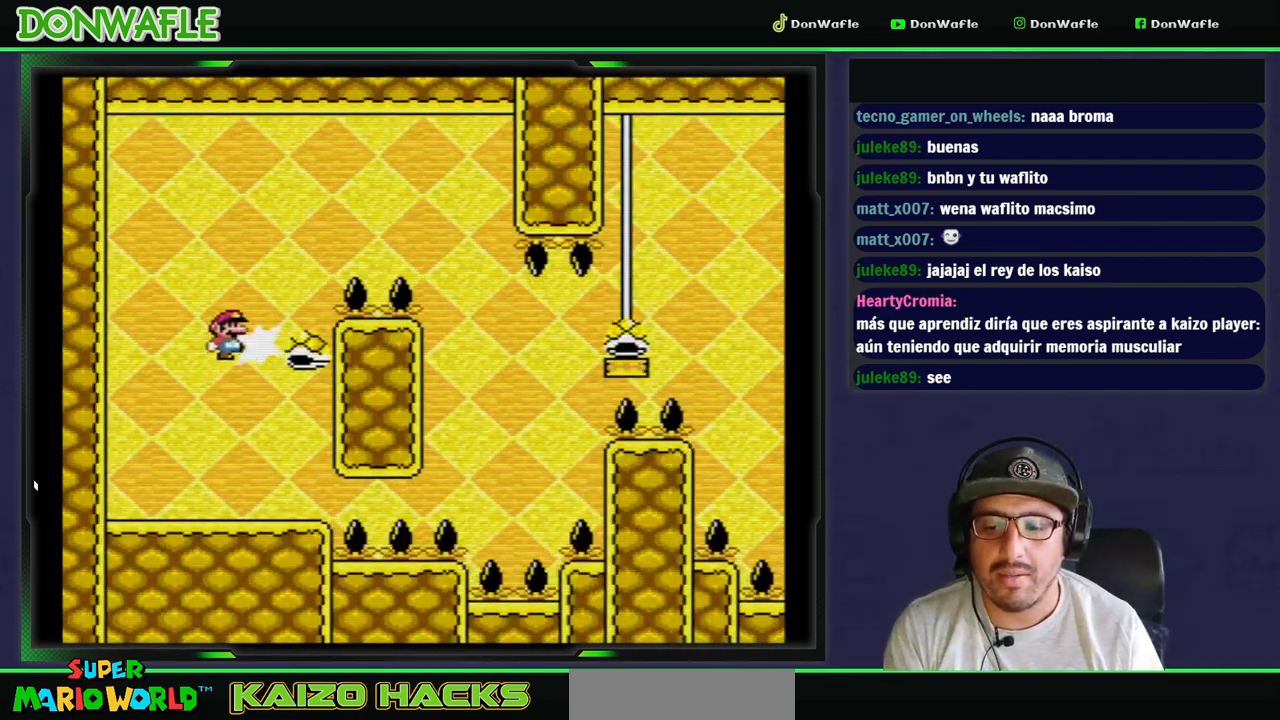
{"buttons": ["B", "Y", "DPAD_RIGHT"], "events": [[33, "DPAD_LEFT", "up"], [67, "DPAD_RIGHT", "down"]]}
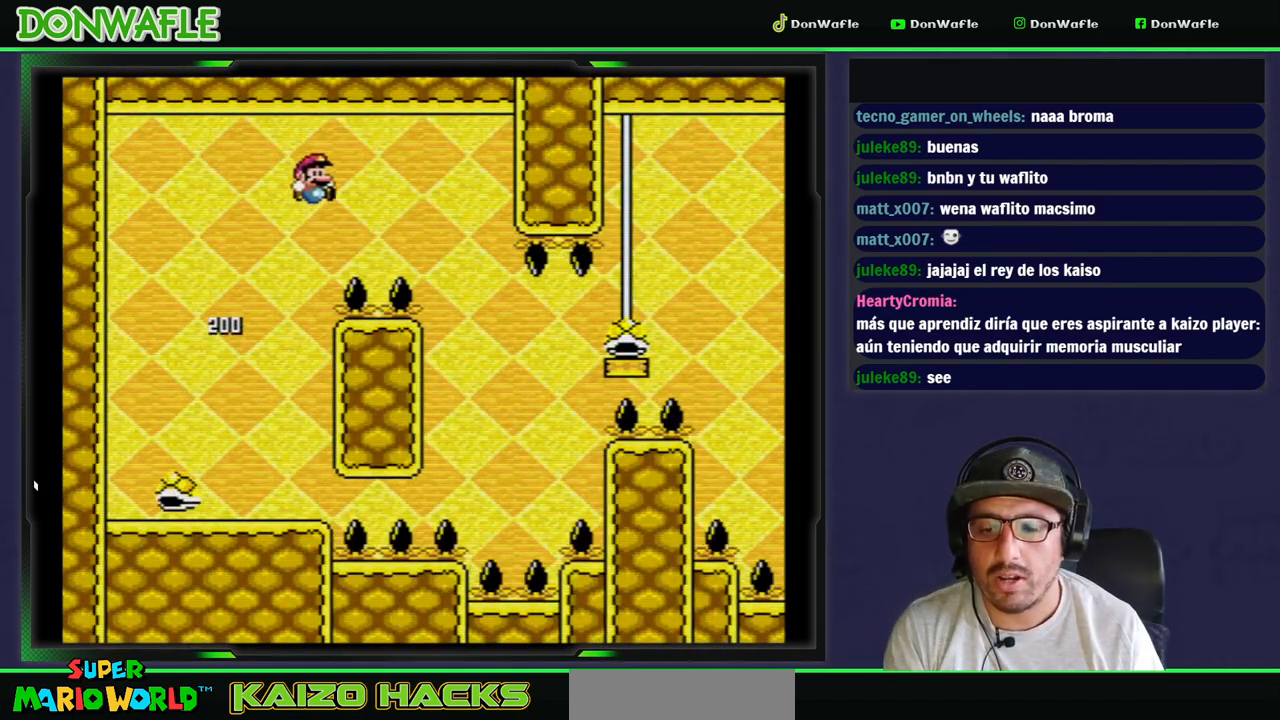
{"buttons": ["B", "Y", "DPAD_LEFT"], "events": [[133, "DPAD_RIGHT", "up"], [233, "B", "up"], [367, "B", "down"], [367, "DPAD_LEFT", "down"]]}
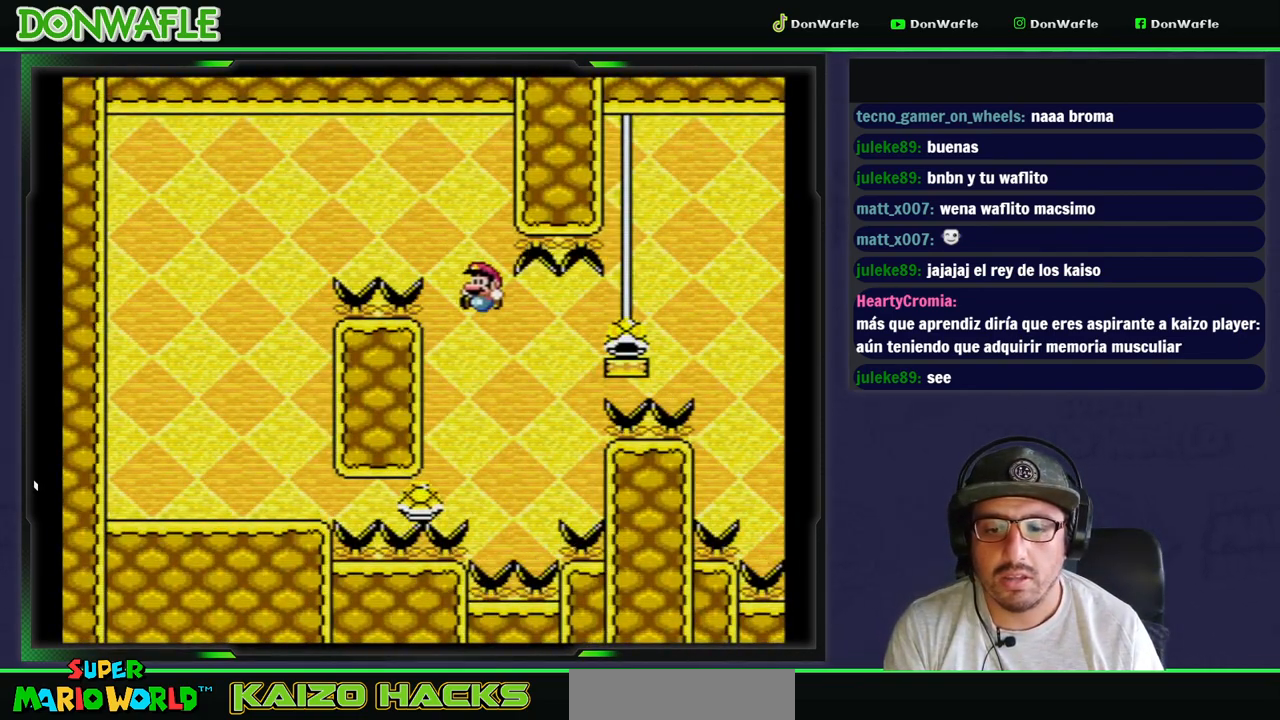
{"buttons": ["B", "Y", "DPAD_RIGHT"], "events": [[83, "DPAD_RIGHT", "down"], [217, "DPAD_LEFT", "up"], [217, "DPAD_RIGHT", "up"], [317, "DPAD_RIGHT", "down"]]}
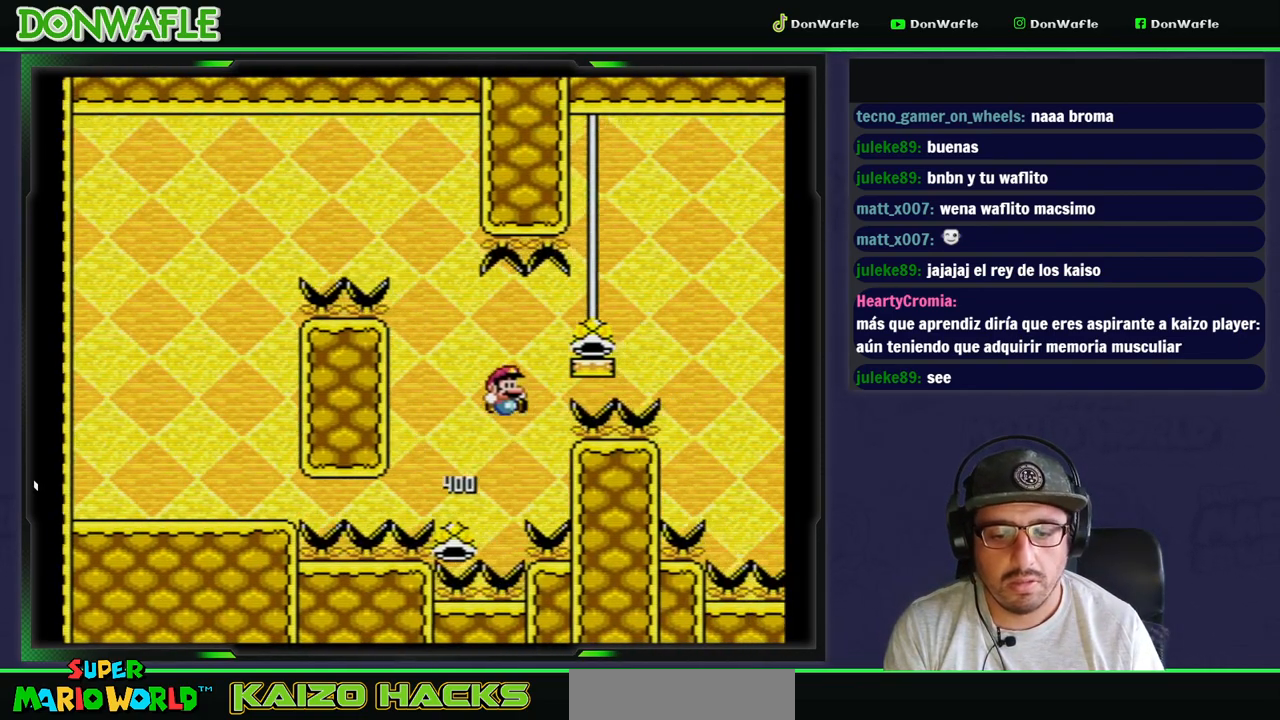
{"buttons": ["B", "Y", "DPAD_RIGHT"], "events": []}
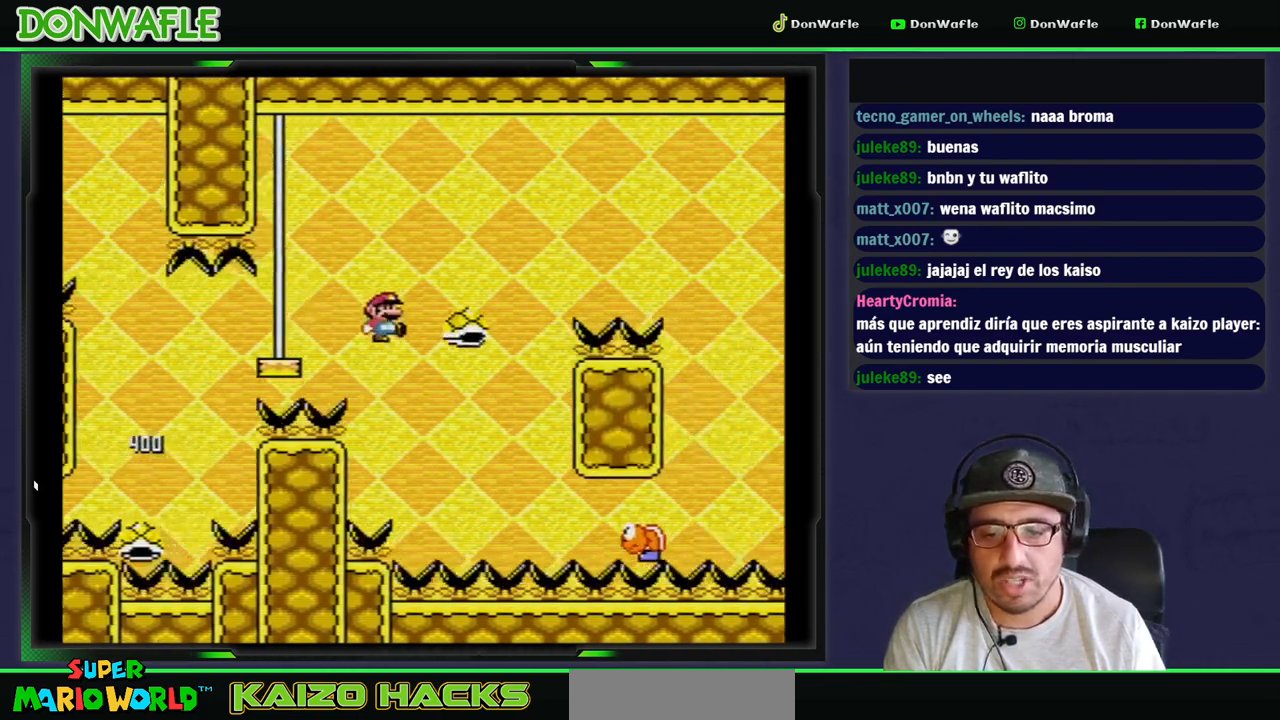
{"buttons": ["B", "Y", "DPAD_RIGHT"], "events": []}